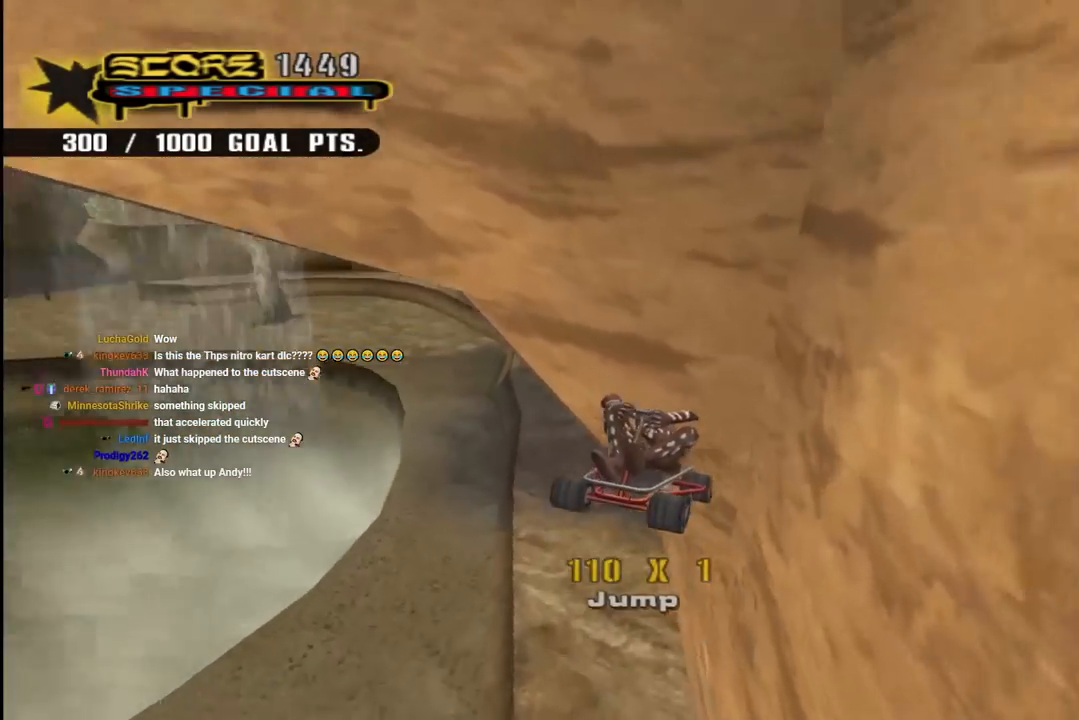
Gameplay with a controller (PlayStation layout); each line is a JSON object with the inputs held at the frame after it. "events" lists button and stick changes between this image and that frame as [ms after this image, input, new state], when the widget could be followed in between. Not read: L1.
{"buttons": ["DPAD_DOWN", "DPAD_LEFT"], "left_stick": "center", "right_stick": "center", "events": [[333, "TRIANGLE", "up"], [383, "DPAD_DOWN", "down"], [383, "DPAD_LEFT", "down"]]}
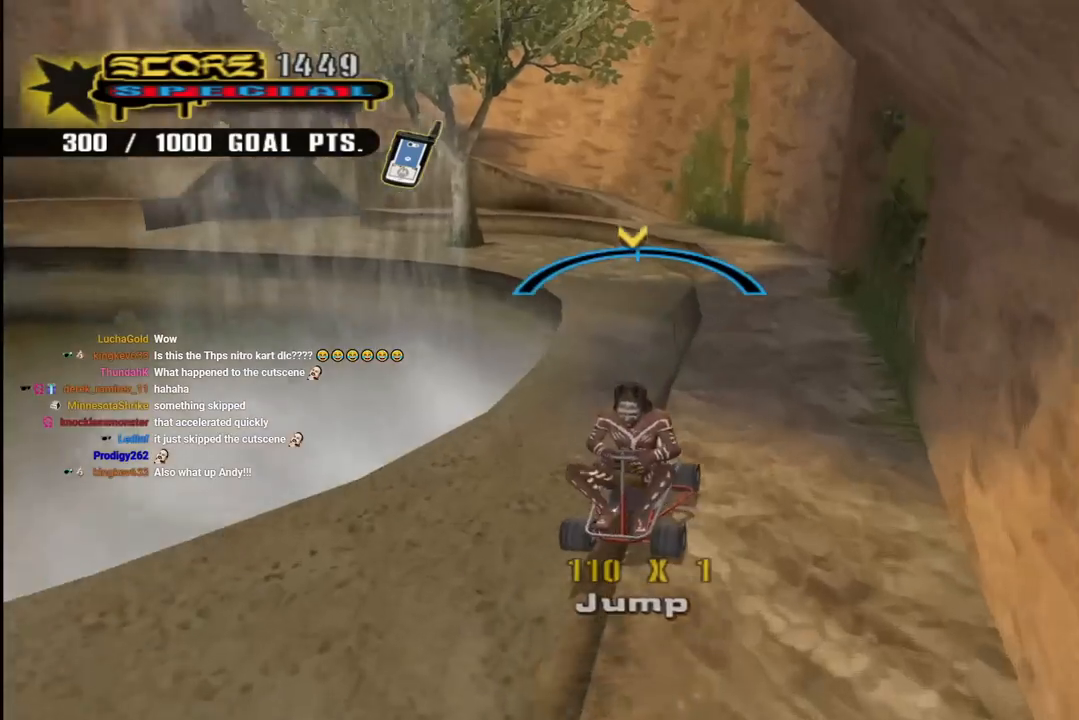
{"buttons": ["DPAD_DOWN", "DPAD_LEFT"], "left_stick": "center", "right_stick": "center", "events": [[17, "DPAD_LEFT", "up"], [217, "DPAD_LEFT", "down"], [250, "DPAD_DOWN", "up"], [300, "CROSS", "down"], [333, "DPAD_DOWN", "down"], [383, "CROSS", "up"]]}
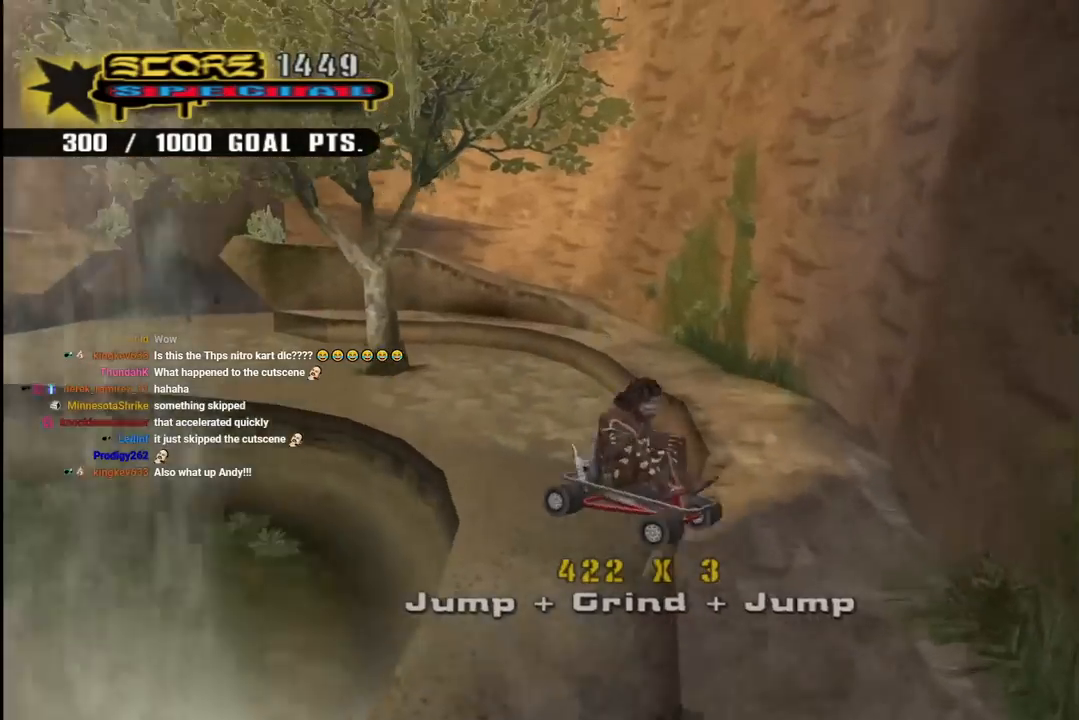
{"buttons": [], "left_stick": "center", "right_stick": "down-right", "events": [[167, "DPAD_DOWN", "up"], [217, "DPAD_UP", "down"], [267, "right_stick", "down-right"], [300, "DPAD_LEFT", "up"], [317, "DPAD_UP", "up"]]}
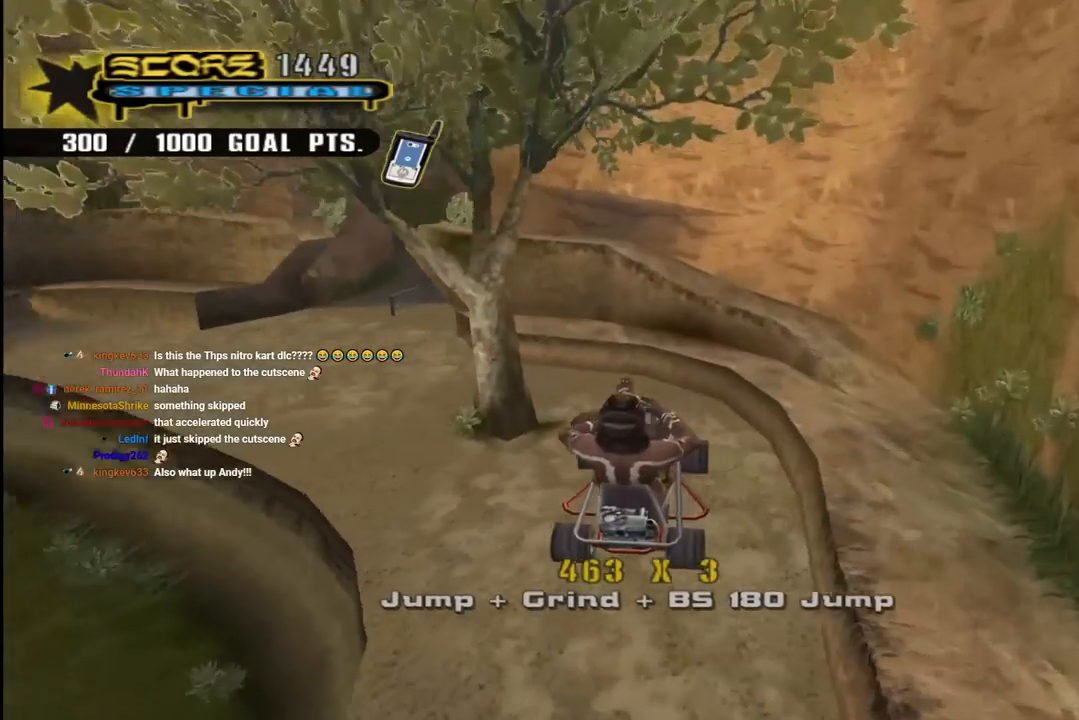
{"buttons": ["CROSS", "DPAD_DOWN", "DPAD_LEFT"], "left_stick": "center", "right_stick": "center", "events": [[100, "right_stick", "center"], [250, "DPAD_LEFT", "down"], [267, "DPAD_DOWN", "down"], [300, "CROSS", "down"]]}
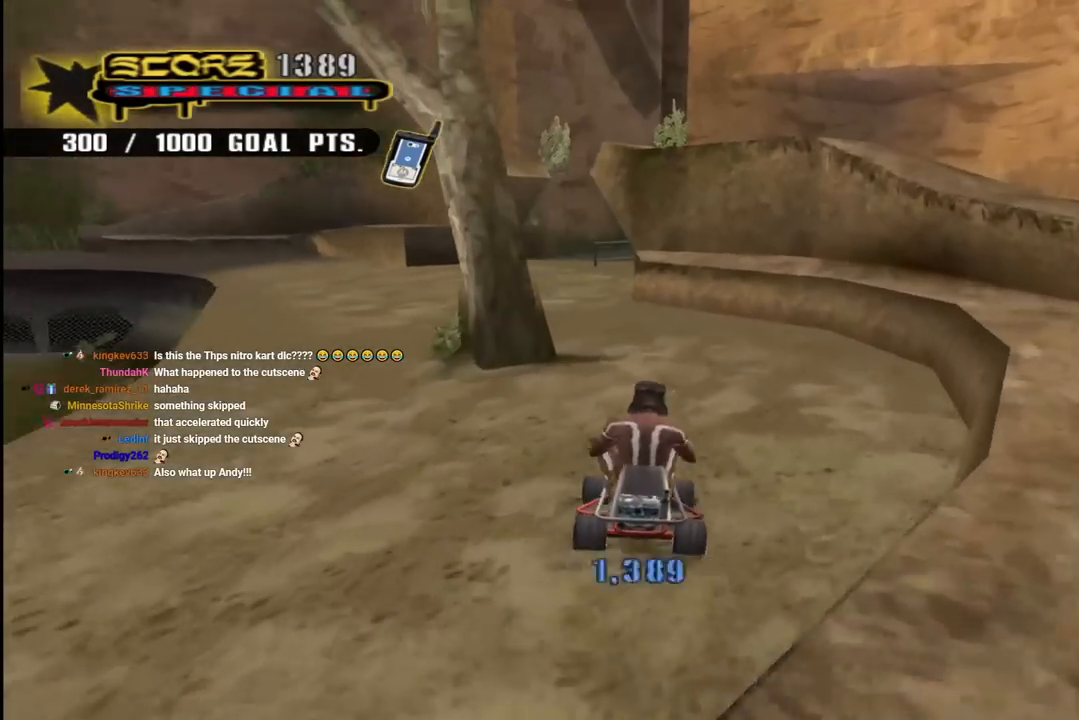
{"buttons": ["CROSS"], "left_stick": "center", "right_stick": "center", "events": [[250, "DPAD_DOWN", "up"], [283, "DPAD_LEFT", "up"], [333, "DPAD_RIGHT", "down"], [467, "DPAD_RIGHT", "up"]]}
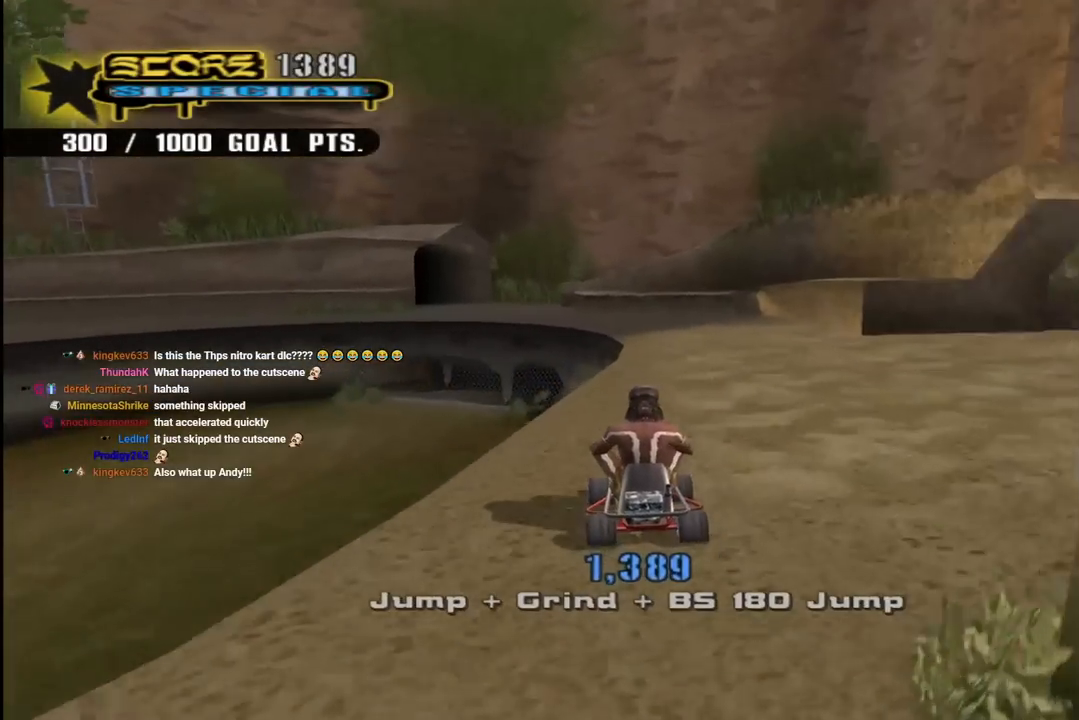
{"buttons": ["CROSS", "DPAD_DOWN", "DPAD_LEFT"], "left_stick": "center", "right_stick": "center", "events": [[150, "DPAD_RIGHT", "down"], [200, "DPAD_DOWN", "down"], [233, "DPAD_DOWN", "up"], [300, "DPAD_RIGHT", "up"], [400, "DPAD_LEFT", "down"], [417, "DPAD_DOWN", "down"]]}
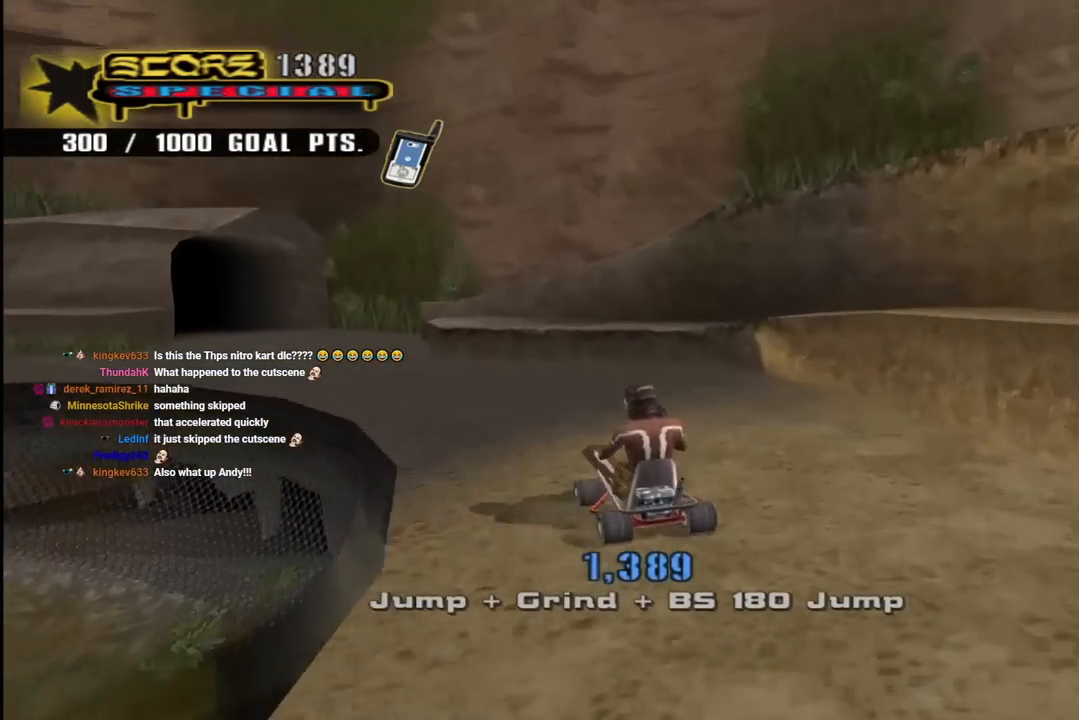
{"buttons": ["CROSS"], "left_stick": "center", "right_stick": "center", "events": [[167, "DPAD_DOWN", "up"], [200, "DPAD_LEFT", "up"], [383, "DPAD_LEFT", "down"], [450, "DPAD_LEFT", "up"]]}
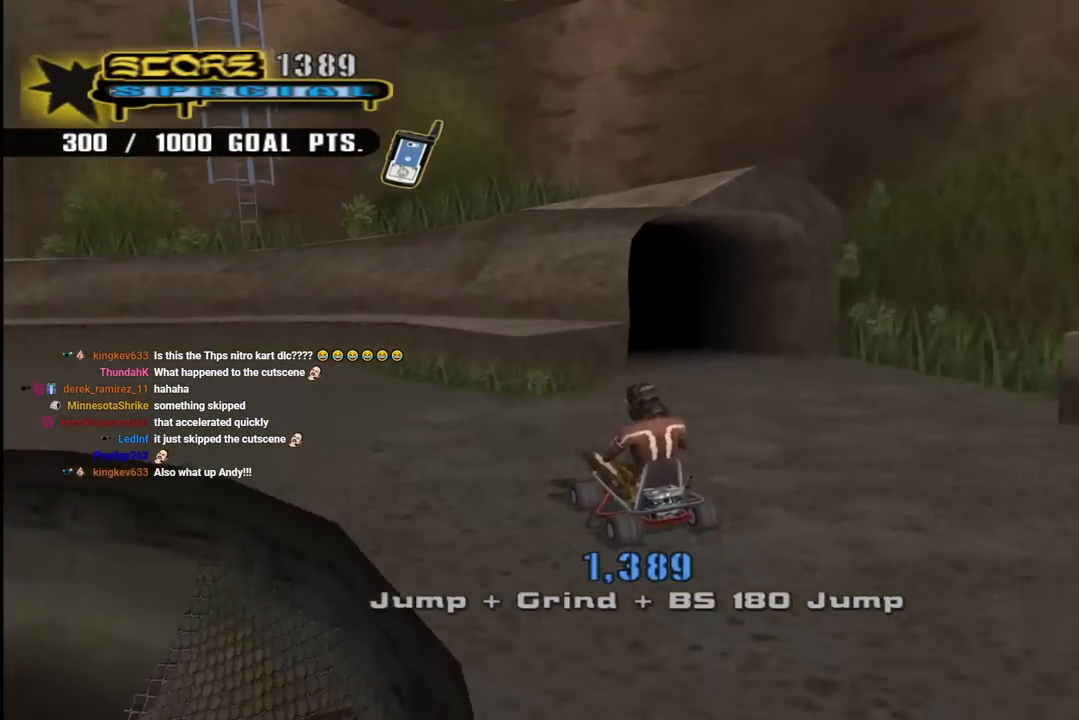
{"buttons": ["TRIANGLE"], "left_stick": "center", "right_stick": "center", "events": [[150, "DPAD_LEFT", "down"], [183, "DPAD_LEFT", "up"], [200, "DPAD_LEFT", "down"], [300, "CROSS", "up"], [300, "TRIANGLE", "down"], [367, "DPAD_LEFT", "up"]]}
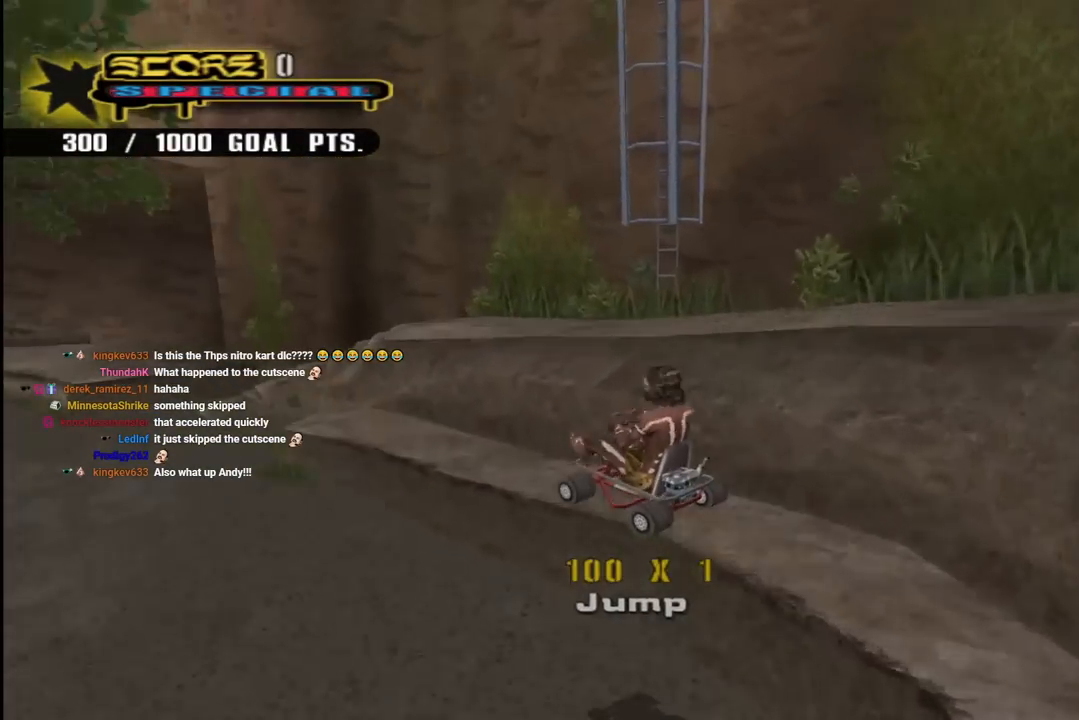
{"buttons": ["DPAD_DOWN"], "left_stick": "center", "right_stick": "center", "events": [[300, "TRIANGLE", "up"], [400, "DPAD_DOWN", "down"]]}
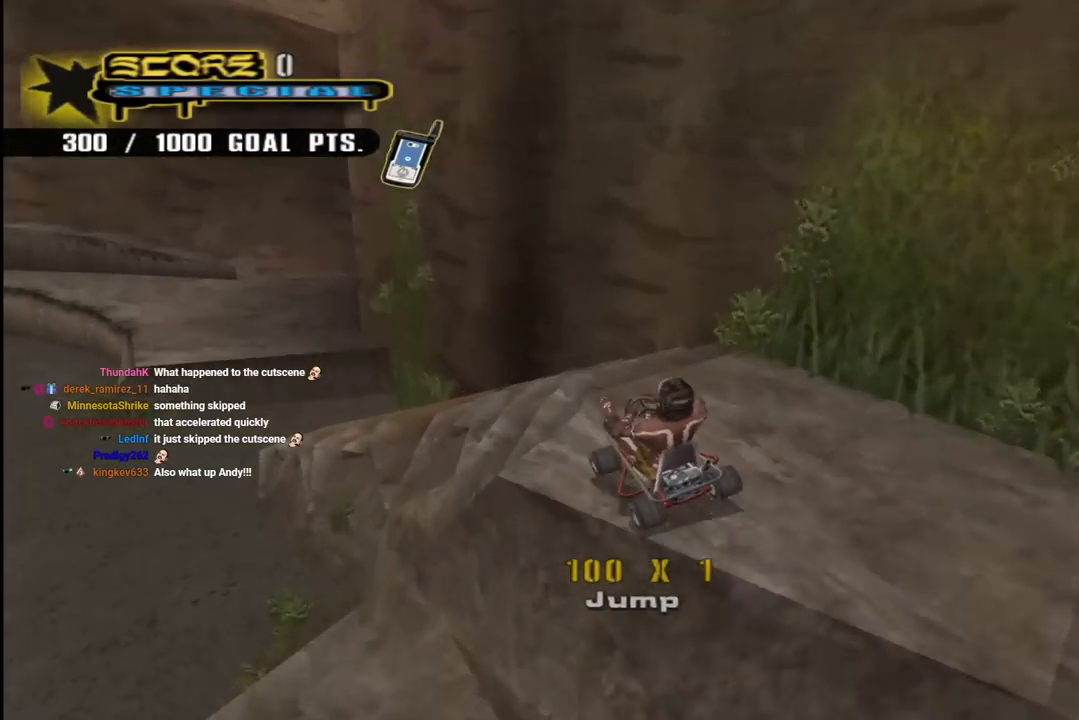
{"buttons": ["CROSS", "DPAD_DOWN"], "left_stick": "center", "right_stick": "center", "events": [[250, "DPAD_LEFT", "down"], [417, "DPAD_LEFT", "up"], [467, "CROSS", "down"]]}
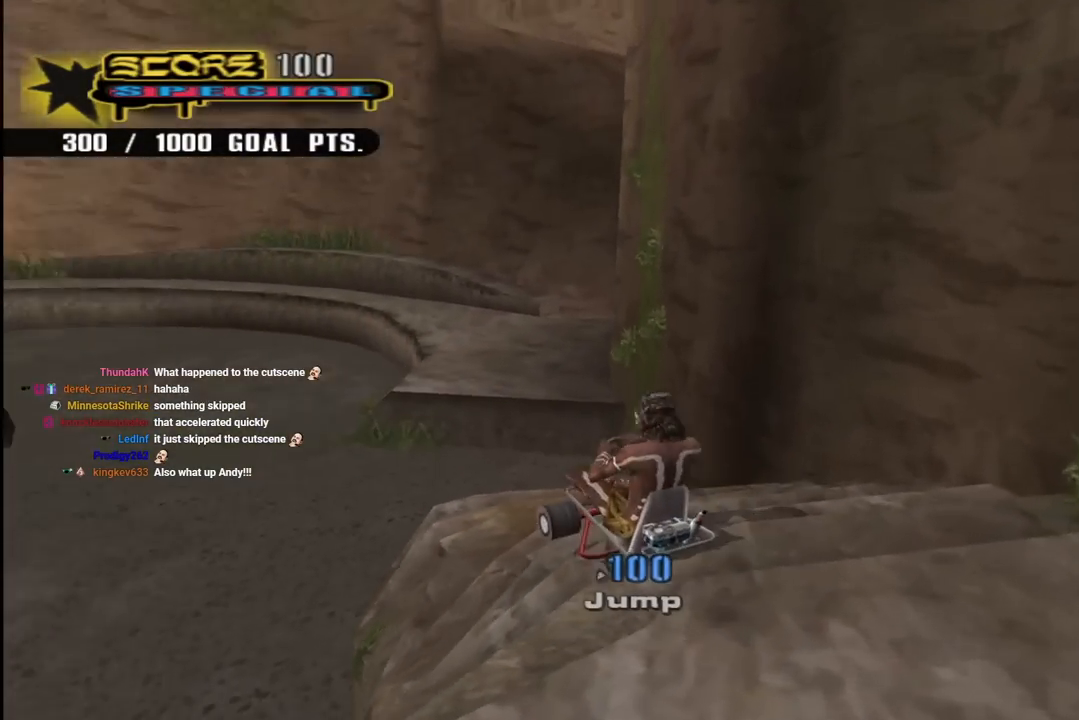
{"buttons": ["CROSS"], "left_stick": "center", "right_stick": "center", "events": [[50, "DPAD_DOWN", "up"]]}
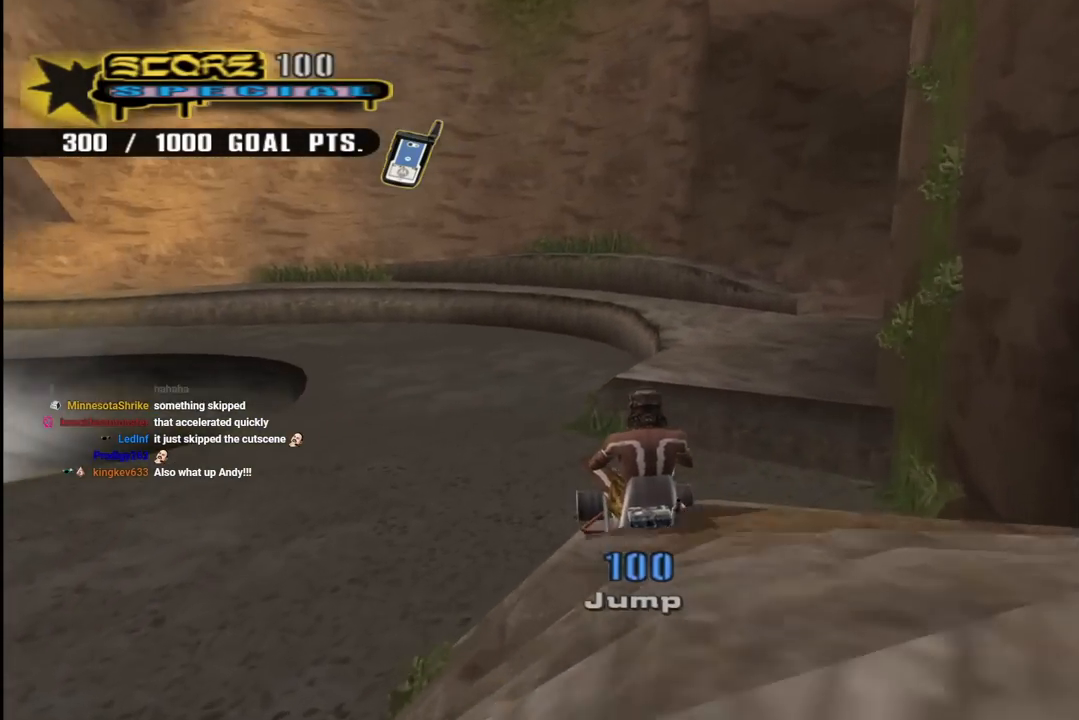
{"buttons": ["CROSS", "DPAD_DOWN", "DPAD_RIGHT"], "left_stick": "center", "right_stick": "center", "events": [[317, "DPAD_LEFT", "down"], [400, "DPAD_LEFT", "up"], [450, "DPAD_DOWN", "down"], [450, "DPAD_RIGHT", "down"]]}
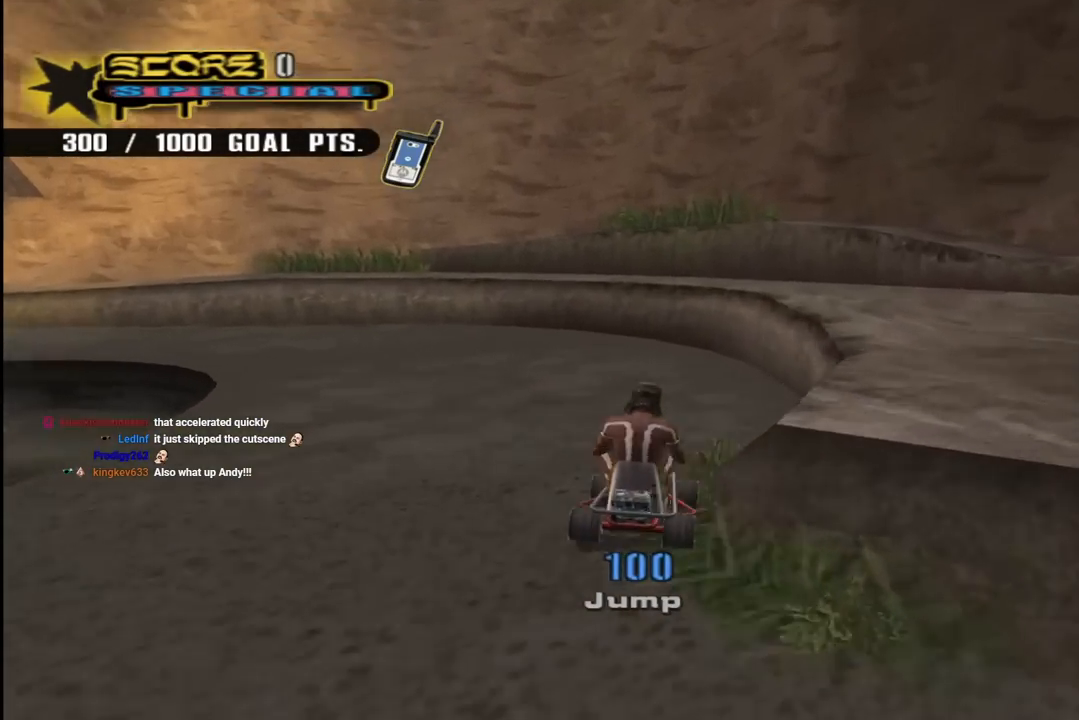
{"buttons": ["TRIANGLE"], "left_stick": "center", "right_stick": "center", "events": [[183, "DPAD_DOWN", "up"], [200, "DPAD_RIGHT", "up"], [217, "CROSS", "up"], [233, "TRIANGLE", "down"]]}
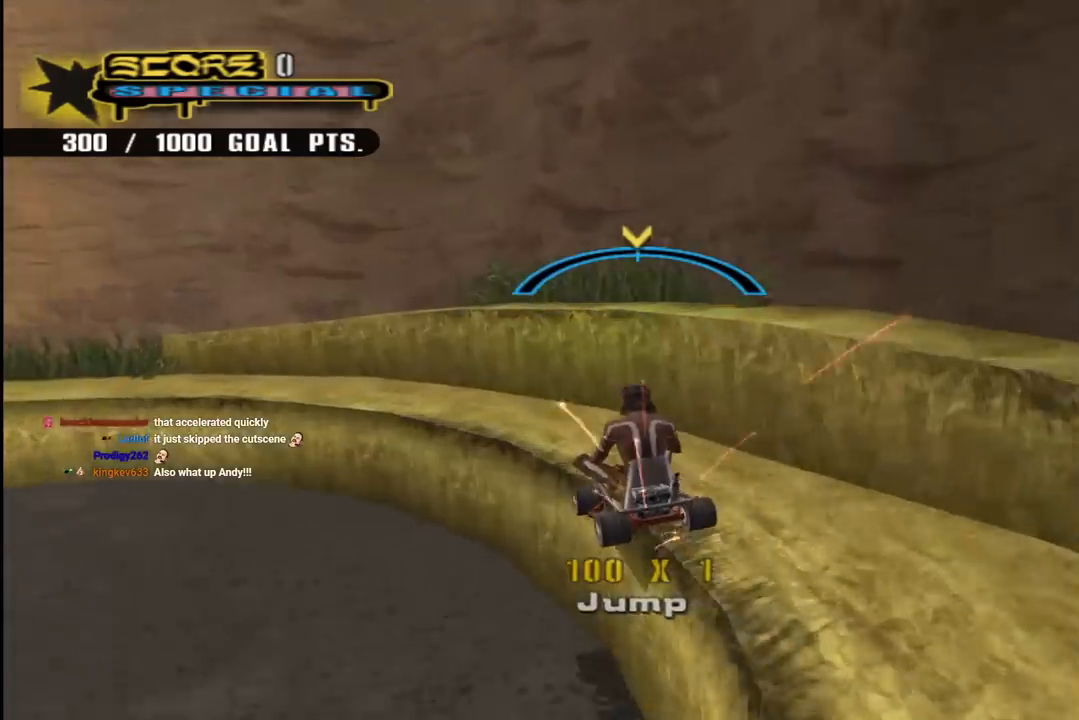
{"buttons": ["CROSS"], "left_stick": "center", "right_stick": "center", "events": [[150, "TRIANGLE", "up"], [200, "CROSS", "down"]]}
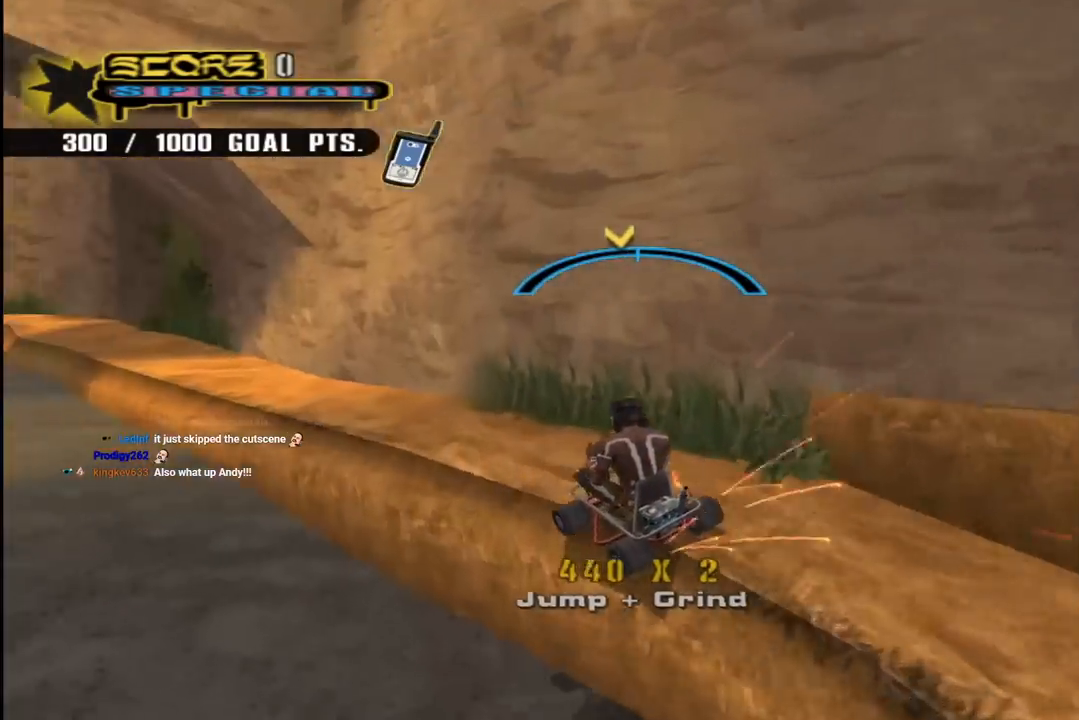
{"buttons": ["CROSS"], "left_stick": "center", "right_stick": "center", "events": [[183, "DPAD_RIGHT", "down"], [250, "DPAD_RIGHT", "up"]]}
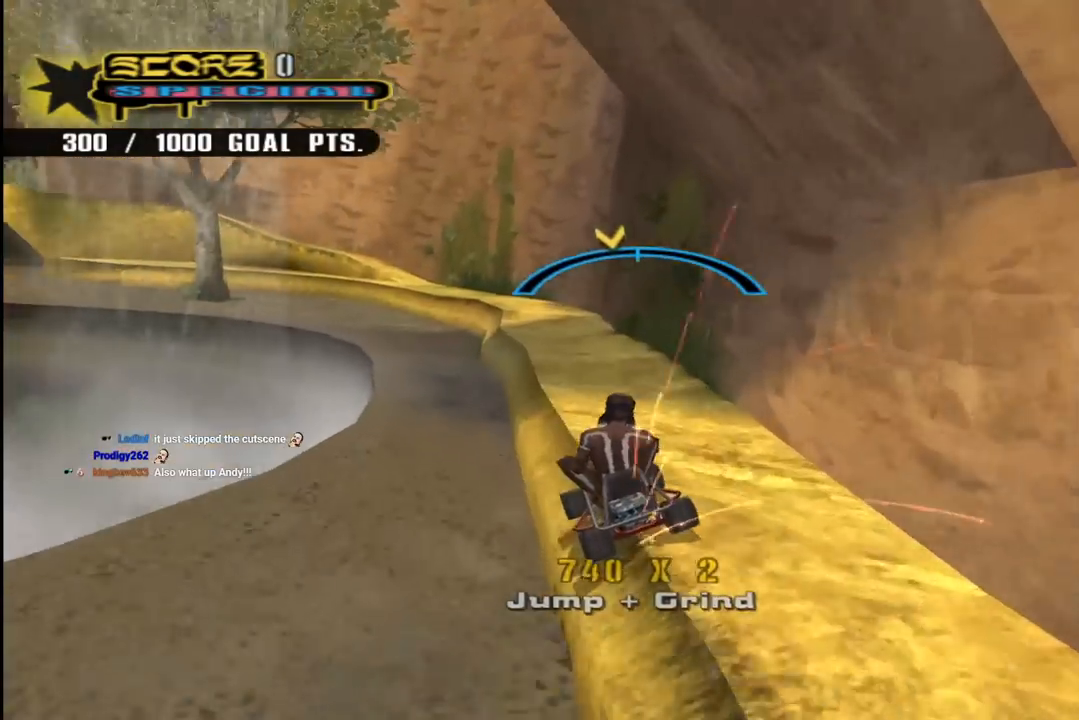
{"buttons": ["CROSS"], "left_stick": "center", "right_stick": "center", "events": [[333, "DPAD_LEFT", "down"], [400, "DPAD_LEFT", "up"]]}
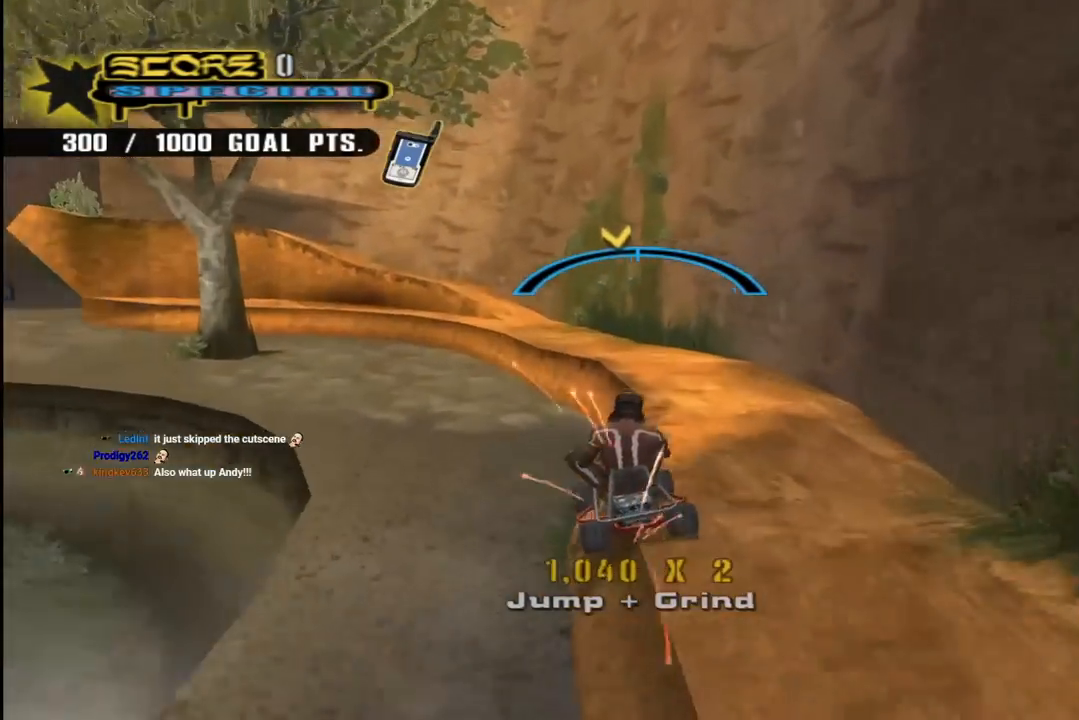
{"buttons": ["CROSS"], "left_stick": "center", "right_stick": "center", "events": [[167, "DPAD_RIGHT", "down"], [250, "DPAD_RIGHT", "up"]]}
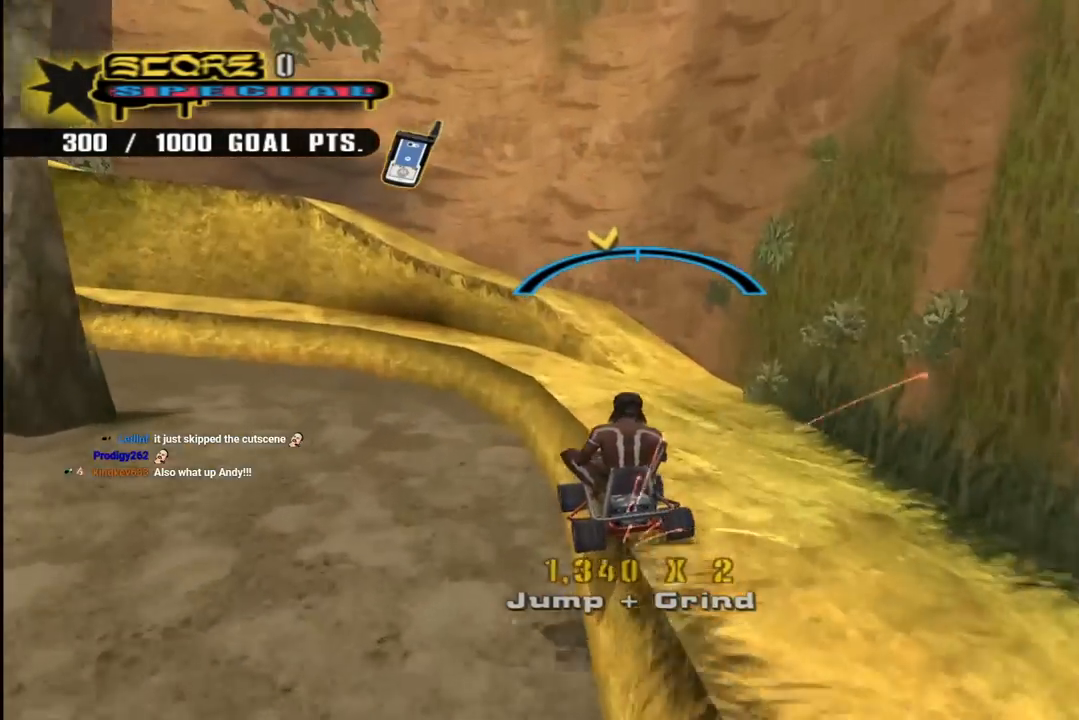
{"buttons": ["CROSS"], "left_stick": "center", "right_stick": "center", "events": [[267, "DPAD_LEFT", "down"], [333, "DPAD_LEFT", "up"]]}
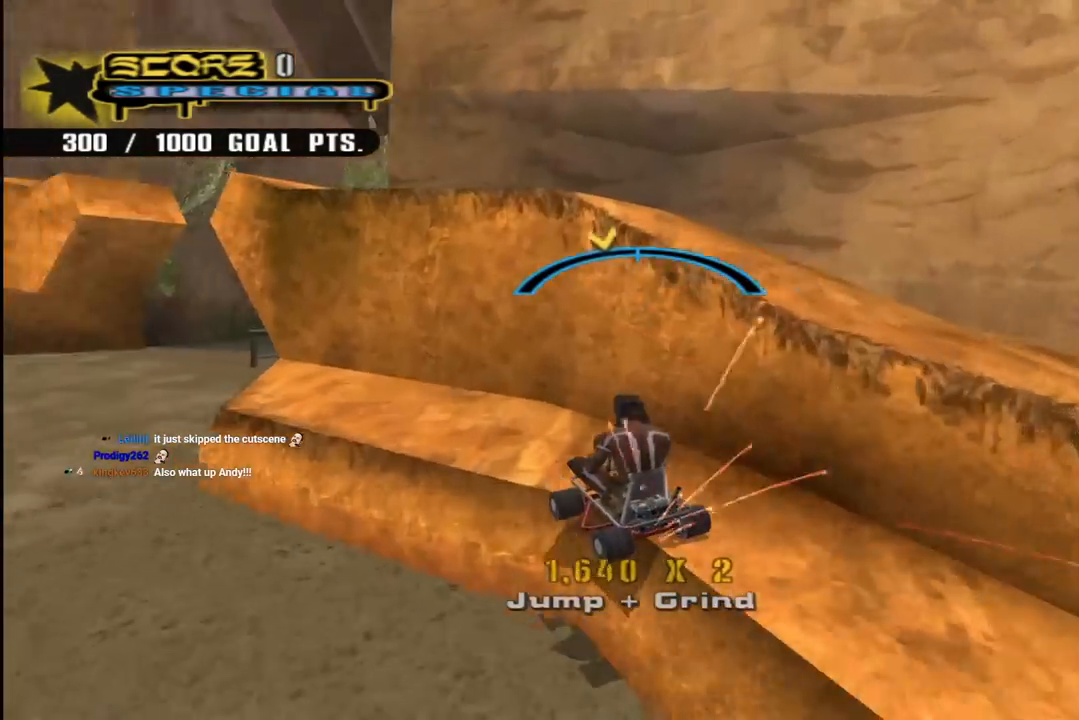
{"buttons": [], "left_stick": "center", "right_stick": "center", "events": [[67, "DPAD_RIGHT", "down"], [150, "DPAD_RIGHT", "up"], [283, "CROSS", "up"]]}
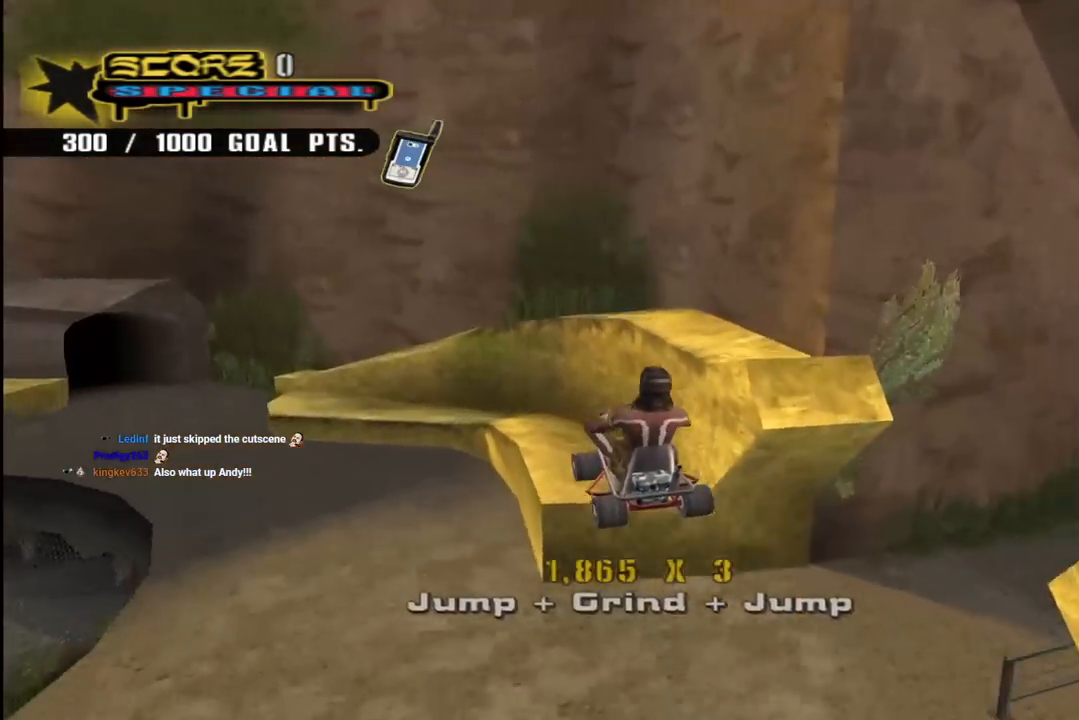
{"buttons": ["TRIANGLE", "DPAD_DOWN"], "left_stick": "center", "right_stick": "center", "events": [[17, "DPAD_UP", "down"], [67, "DPAD_UP", "up"], [200, "DPAD_DOWN", "down"], [300, "DPAD_DOWN", "up"], [333, "TRIANGLE", "down"], [367, "DPAD_UP", "down"], [467, "DPAD_UP", "up"], [500, "DPAD_DOWN", "down"]]}
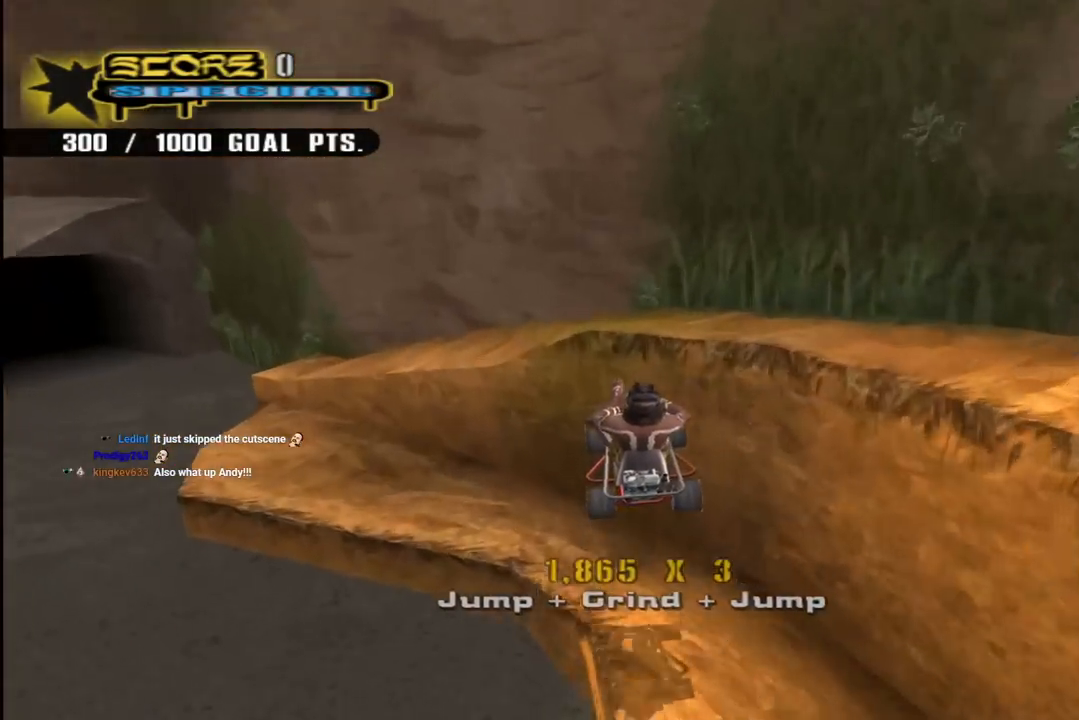
{"buttons": ["TRIANGLE"], "left_stick": "center", "right_stick": "center"}
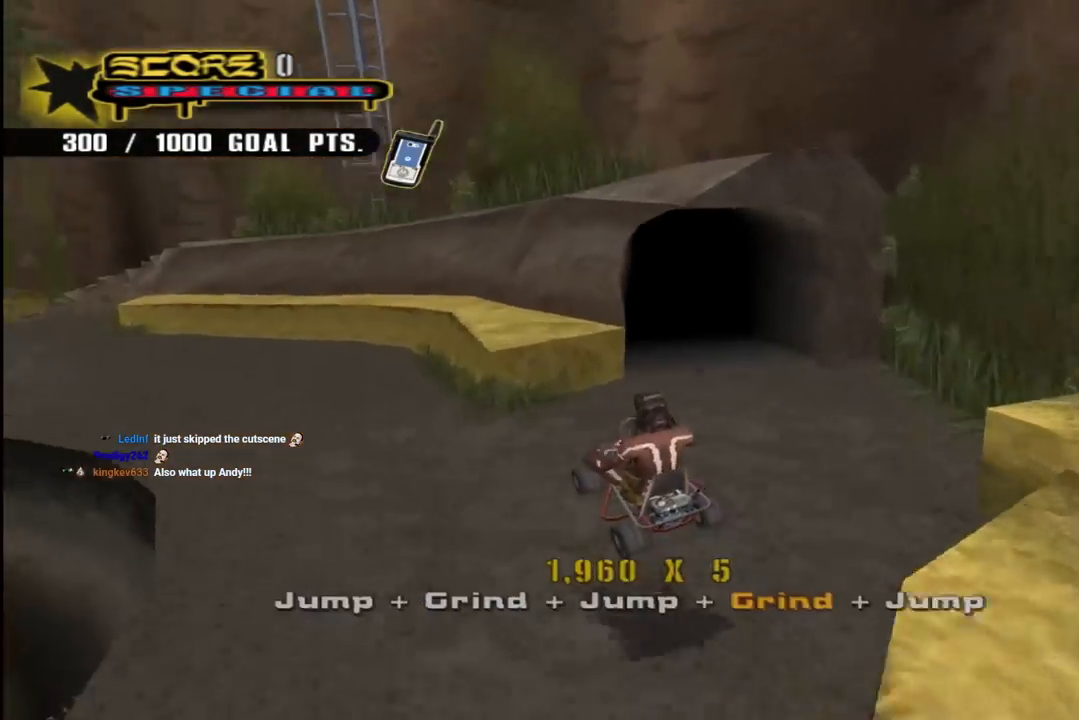
{"buttons": ["TRIANGLE", "DPAD_UP"], "left_stick": "center", "right_stick": "center", "events": [[417, "DPAD_UP", "down"]]}
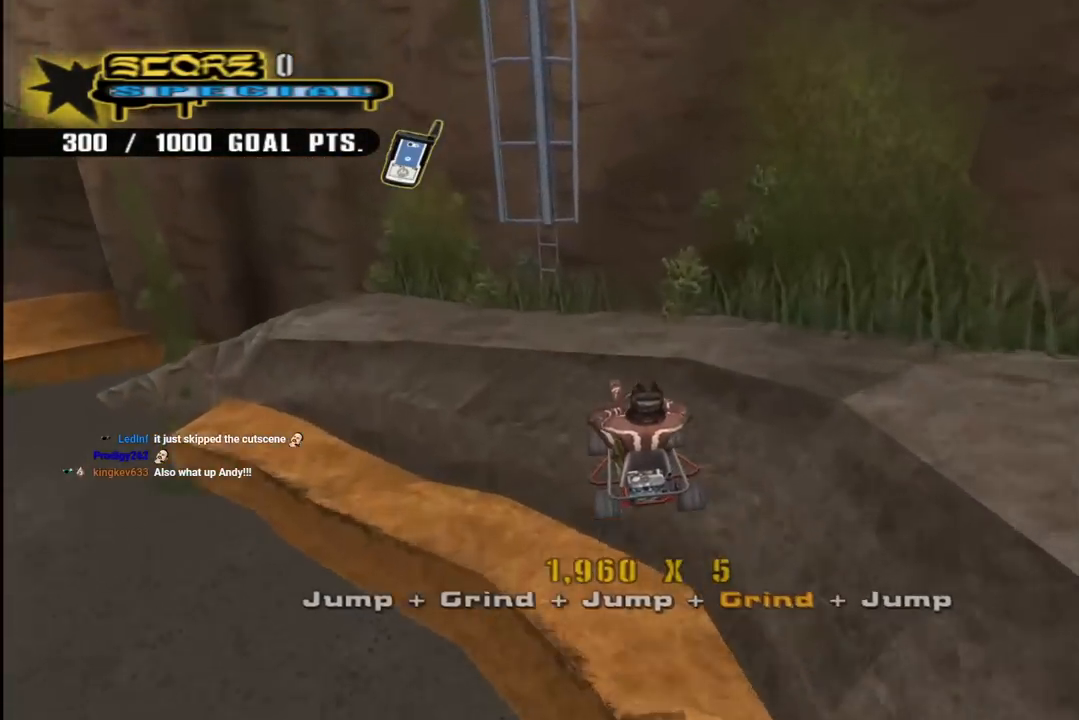
{"buttons": ["TRIANGLE", "DPAD_DOWN", "DPAD_LEFT"], "left_stick": "center", "right_stick": "center"}
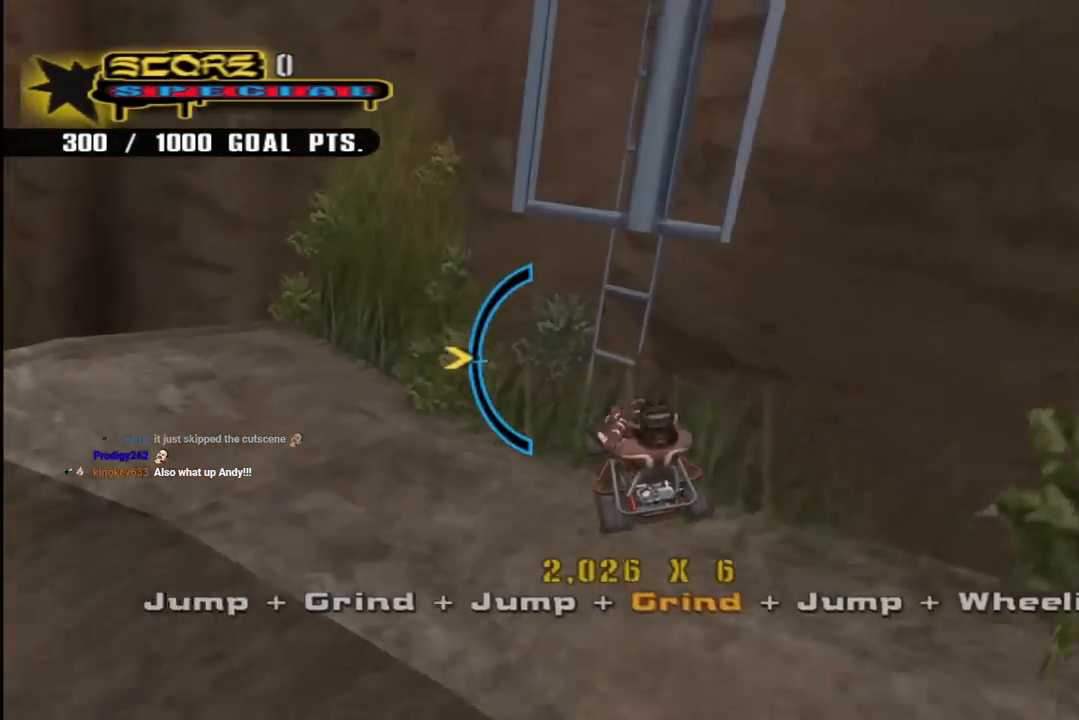
{"buttons": ["CROSS", "TRIANGLE", "DPAD_UP"], "left_stick": "center", "right_stick": "center", "events": [[267, "CROSS", "down"], [333, "DPAD_DOWN", "up"], [350, "DPAD_UP", "down"], [500, "DPAD_LEFT", "up"]]}
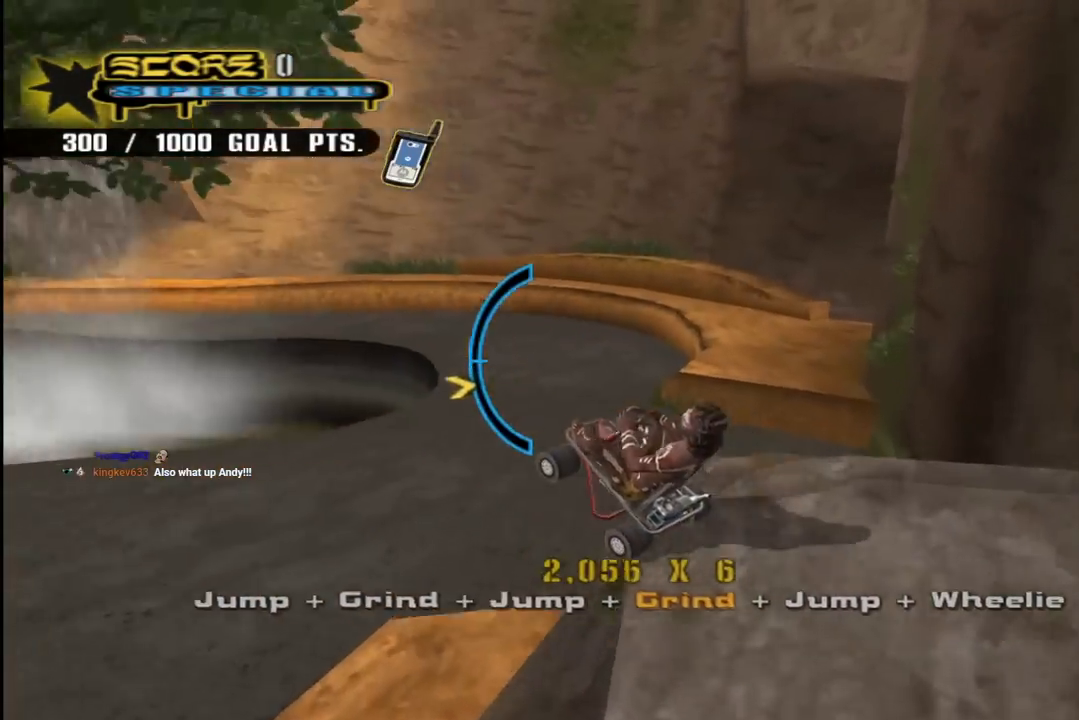
{"buttons": ["CROSS", "TRIANGLE", "DPAD_DOWN"], "left_stick": "center", "right_stick": "center", "events": [[33, "DPAD_RIGHT", "down"], [83, "CROSS", "up"], [83, "DPAD_UP", "up"], [117, "DPAD_DOWN", "down"], [200, "DPAD_DOWN", "up"], [200, "DPAD_RIGHT", "up"], [417, "DPAD_DOWN", "down"], [433, "CROSS", "down"]]}
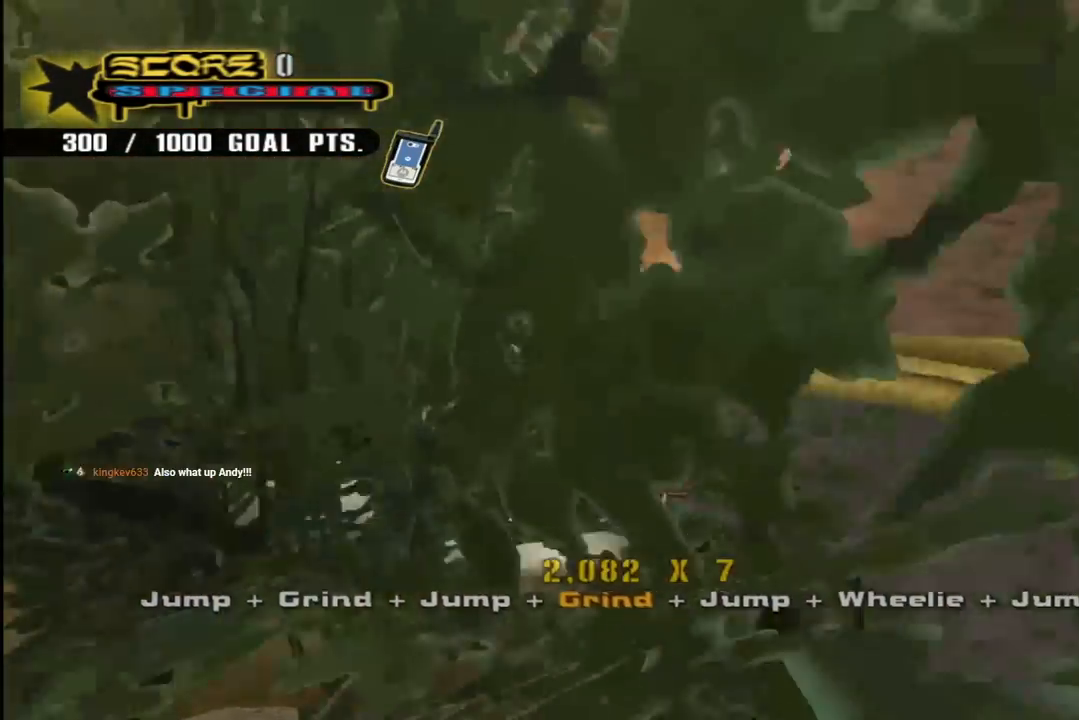
{"buttons": ["CROSS", "TRIANGLE", "DPAD_UP"], "left_stick": "center", "right_stick": "center", "events": [[33, "DPAD_DOWN", "up"], [67, "DPAD_UP", "down"], [217, "DPAD_UP", "up"], [250, "DPAD_DOWN", "down"], [350, "DPAD_RIGHT", "down"], [383, "DPAD_DOWN", "up"], [400, "DPAD_RIGHT", "up"], [400, "DPAD_UP", "down"]]}
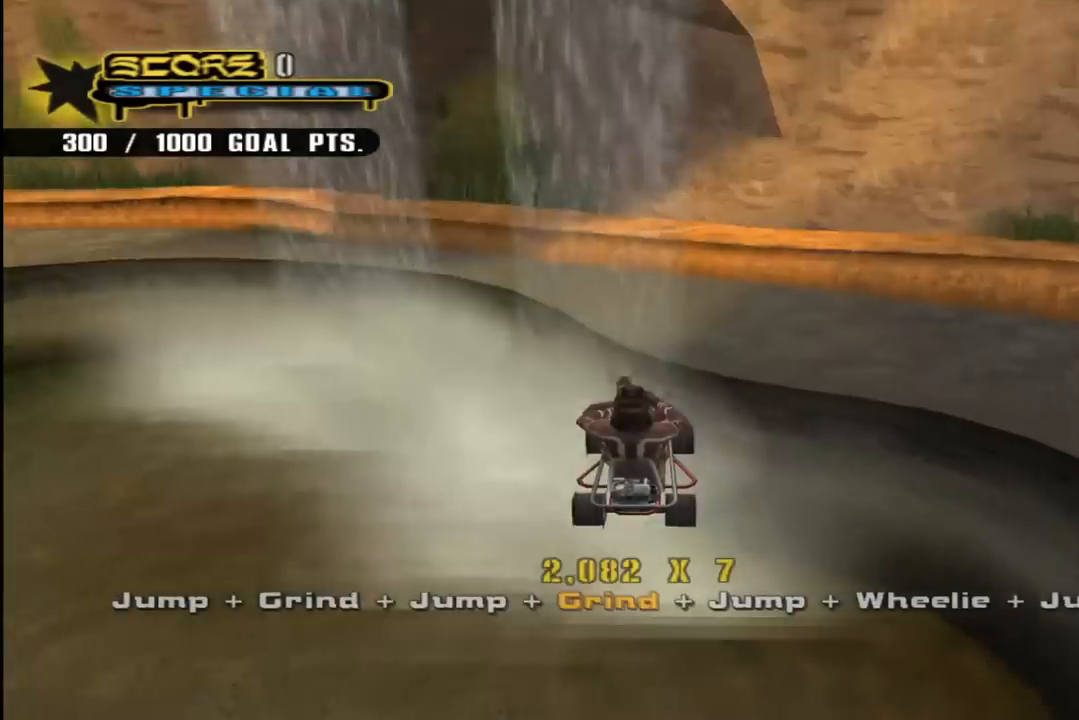
{"buttons": ["TRIANGLE", "DPAD_UP", "DPAD_LEFT"], "left_stick": "center", "right_stick": "center"}